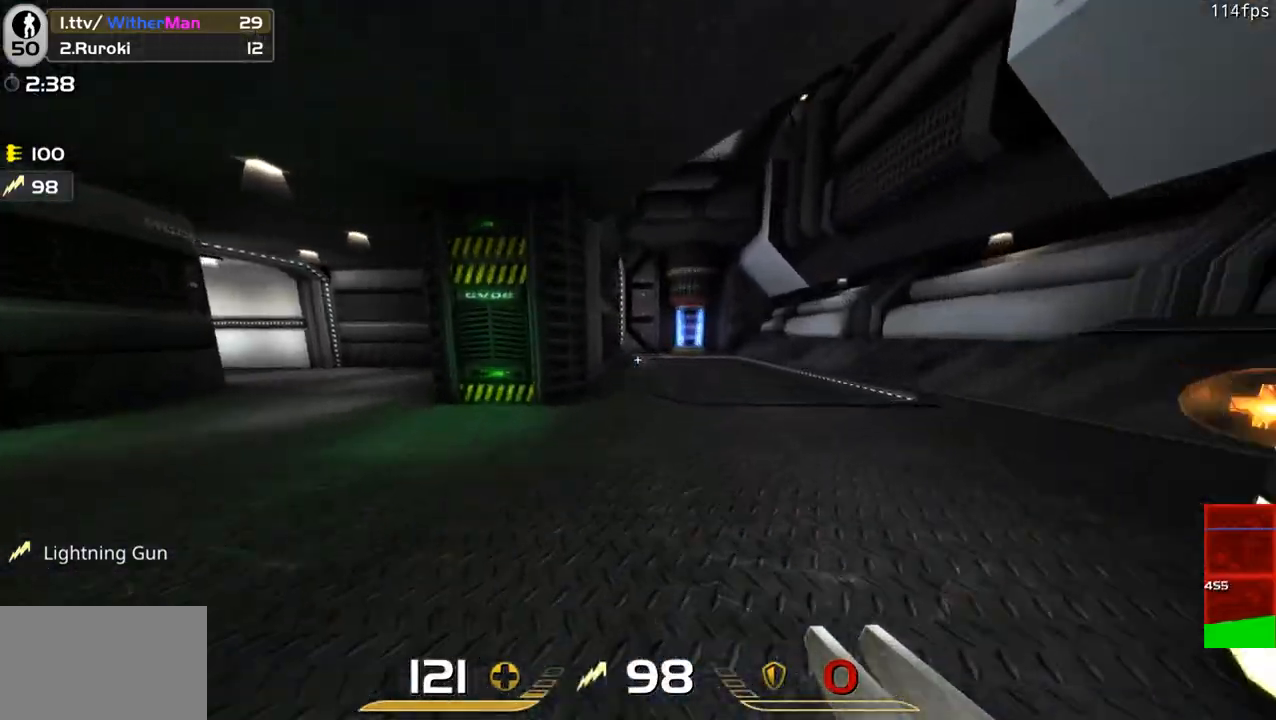
Gameplay with keyboard and mouse; each line is a JSON object with the keys and mouse buttons held at the frame after it. "events" lists presses ("down") and releases ("up") of "1", "2", "3", "4", "5", "a", "alt", "c", "caps_lock", "ctrl", "d", "e", "f", "g", "q", "r", "s", "shift", "space", "t", "tab", "v", "w", "x", "z", "mouse_left", "mouse_wheel" and "mouse_right" between this image and that frame as [ms after this image, input, new state], when the widget could be followed in between. "mouse_left", "mouse_wheel", "mouse_right" = the "left", "wheel", "right" buttons of the "mouse" list. No other keys are recorded. "wheel" means that the mouse wheel is clicked or scrolled. Not read: mouse_move.
{"keys": ["d", "space", "w"], "mouse": [], "events": [[216, "a", "up"], [266, "d", "down"]]}
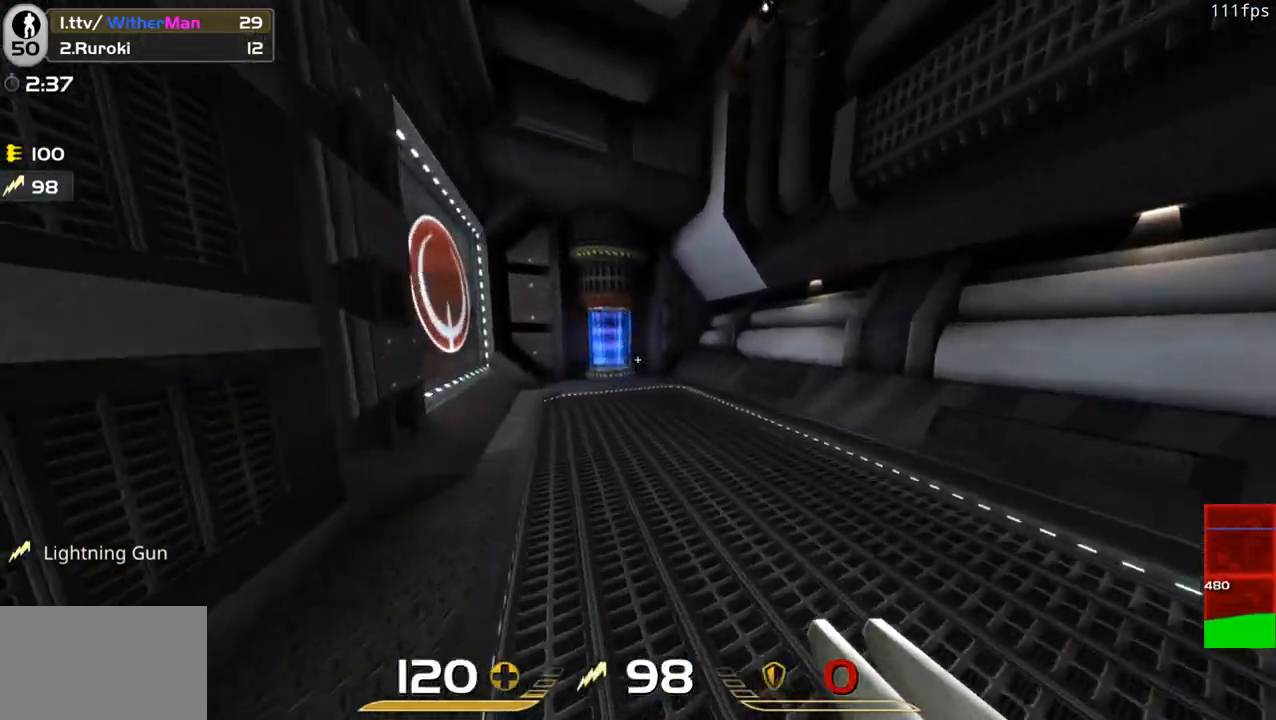
{"keys": ["a", "space", "w"], "mouse": [], "events": [[416, "a", "down"], [416, "d", "up"]]}
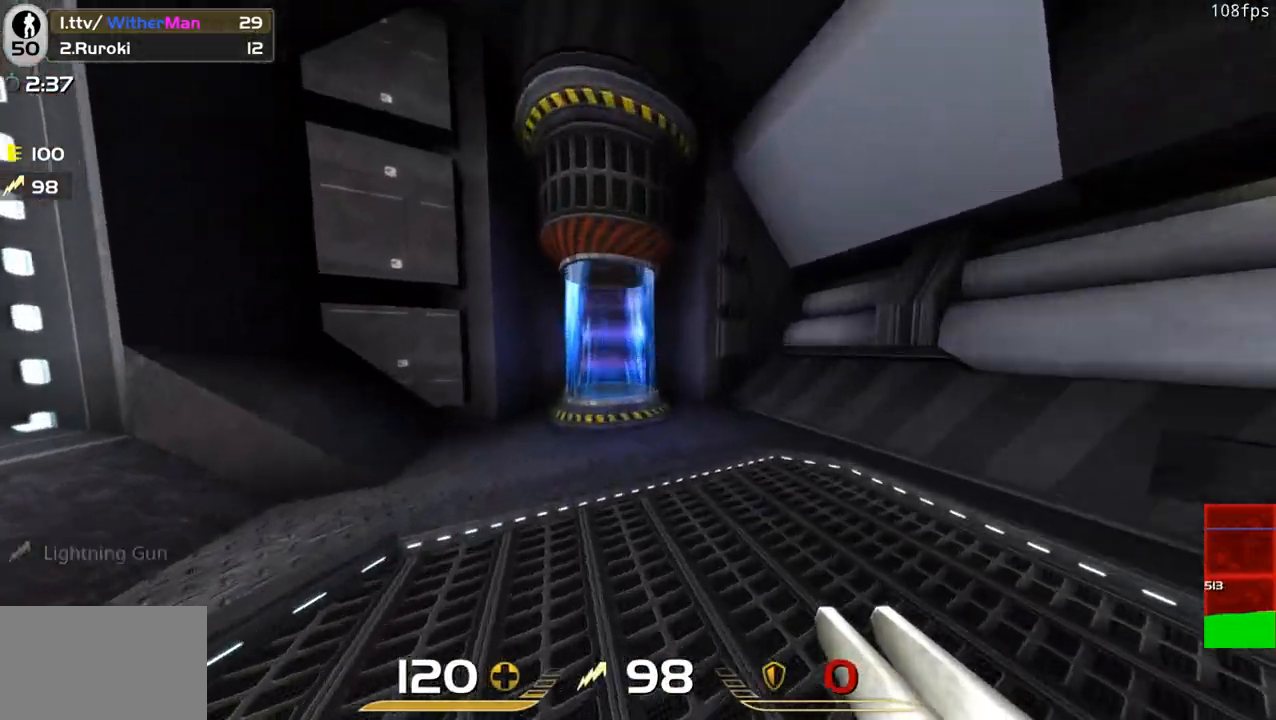
{"keys": ["a", "space", "w"], "mouse": [], "events": []}
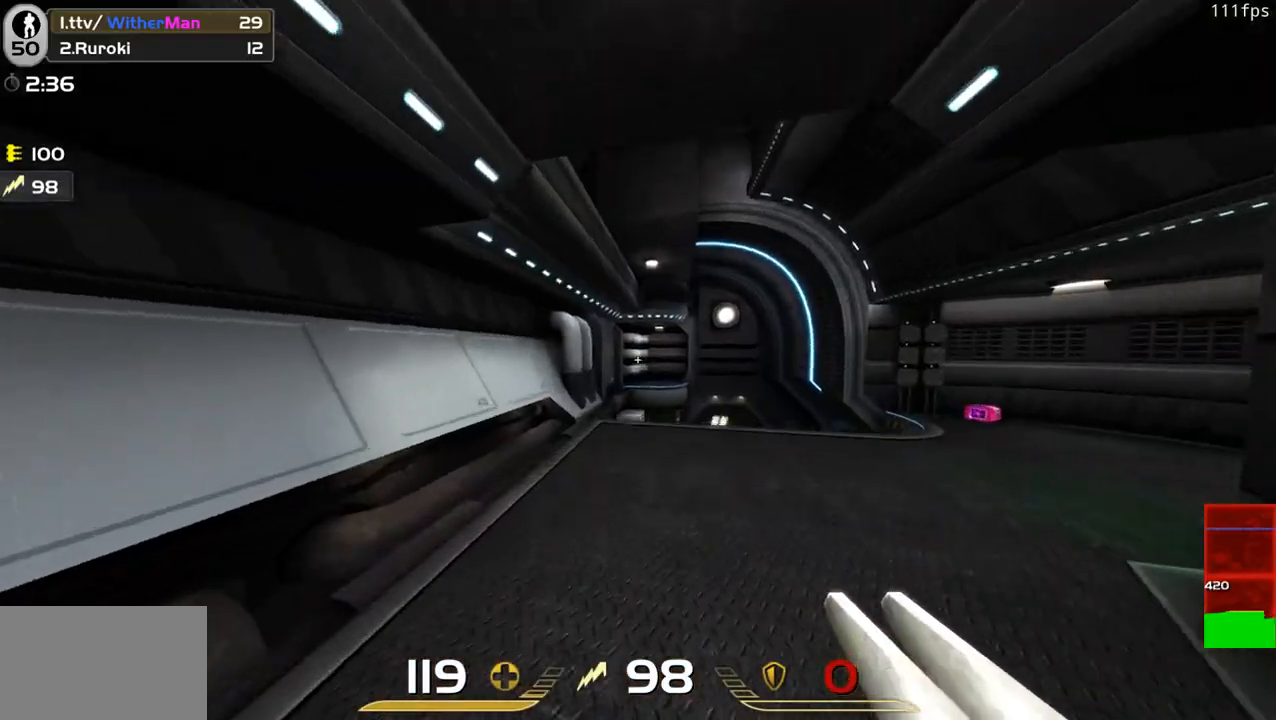
{"keys": ["d", "w"], "mouse": [], "events": [[116, "d", "down"], [116, "space", "up"], [166, "a", "up"]]}
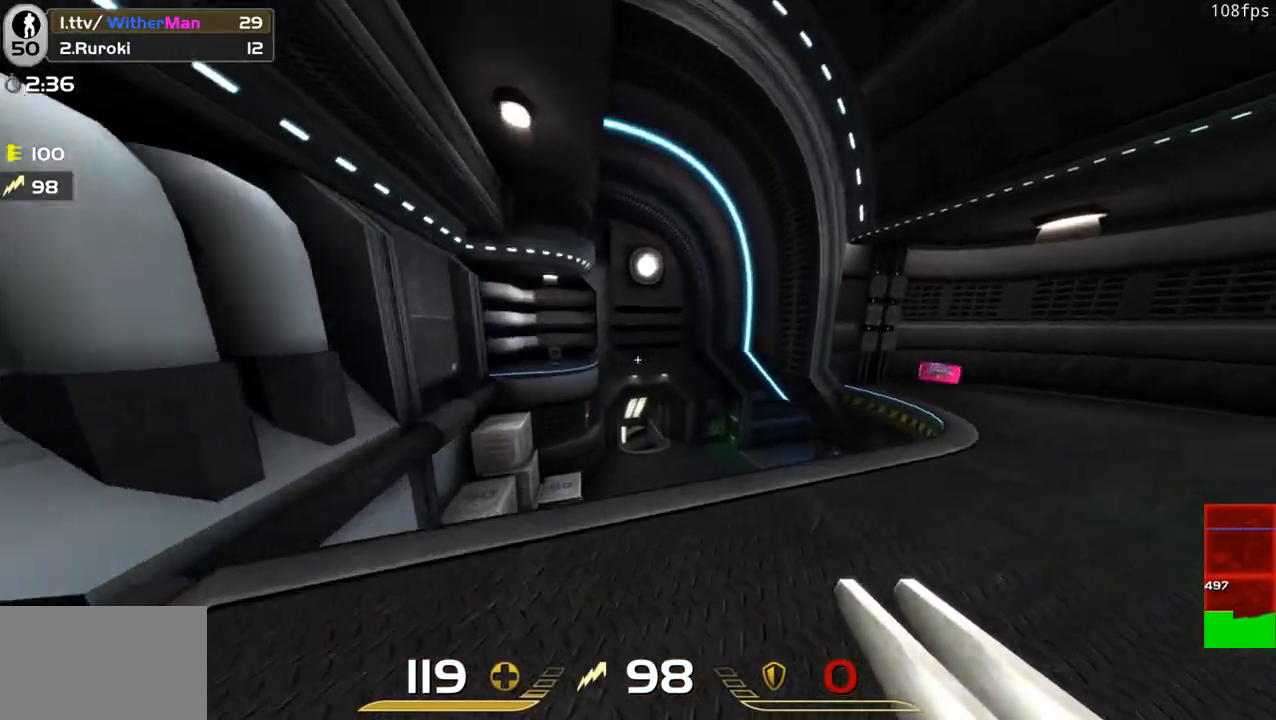
{"keys": ["d", "w"], "mouse": [], "events": []}
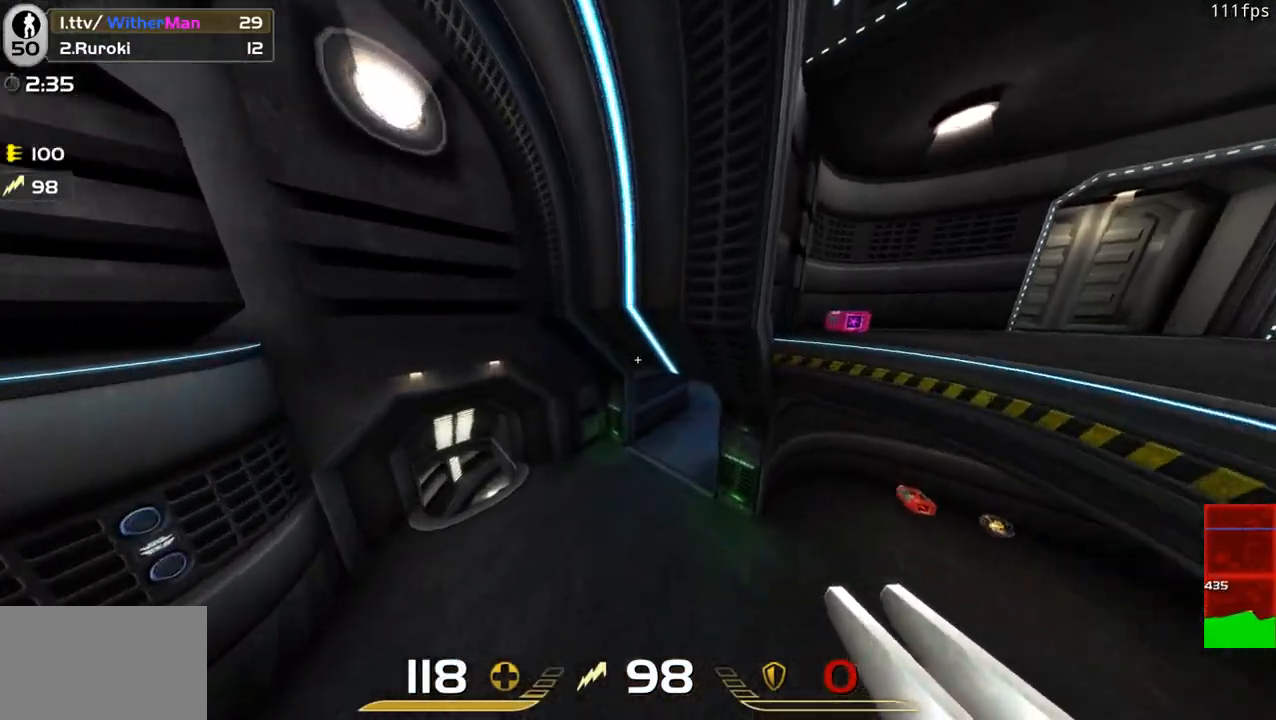
{"keys": ["d", "w"], "mouse": [], "events": []}
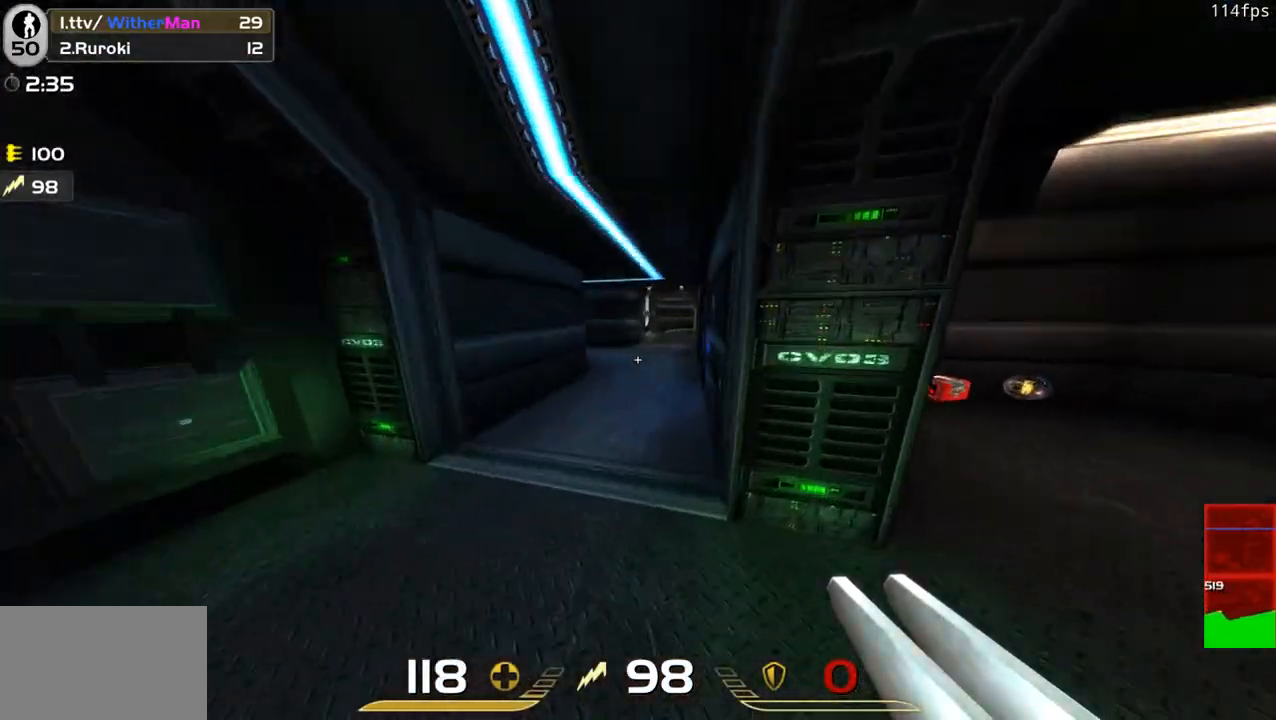
{"keys": ["d", "w"], "mouse": [], "events": [[33, "space", "down"], [216, "space", "up"]]}
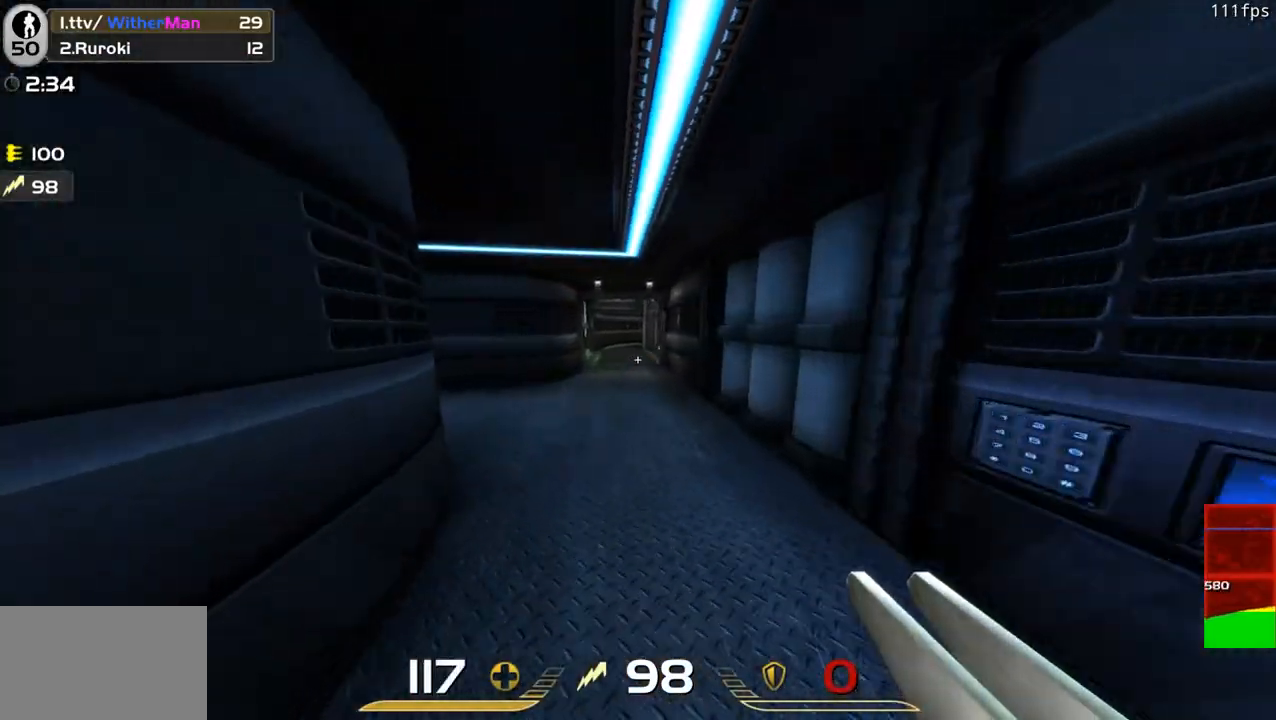
{"keys": ["d", "w"], "mouse": [], "events": [[233, "space", "down"], [416, "space", "up"]]}
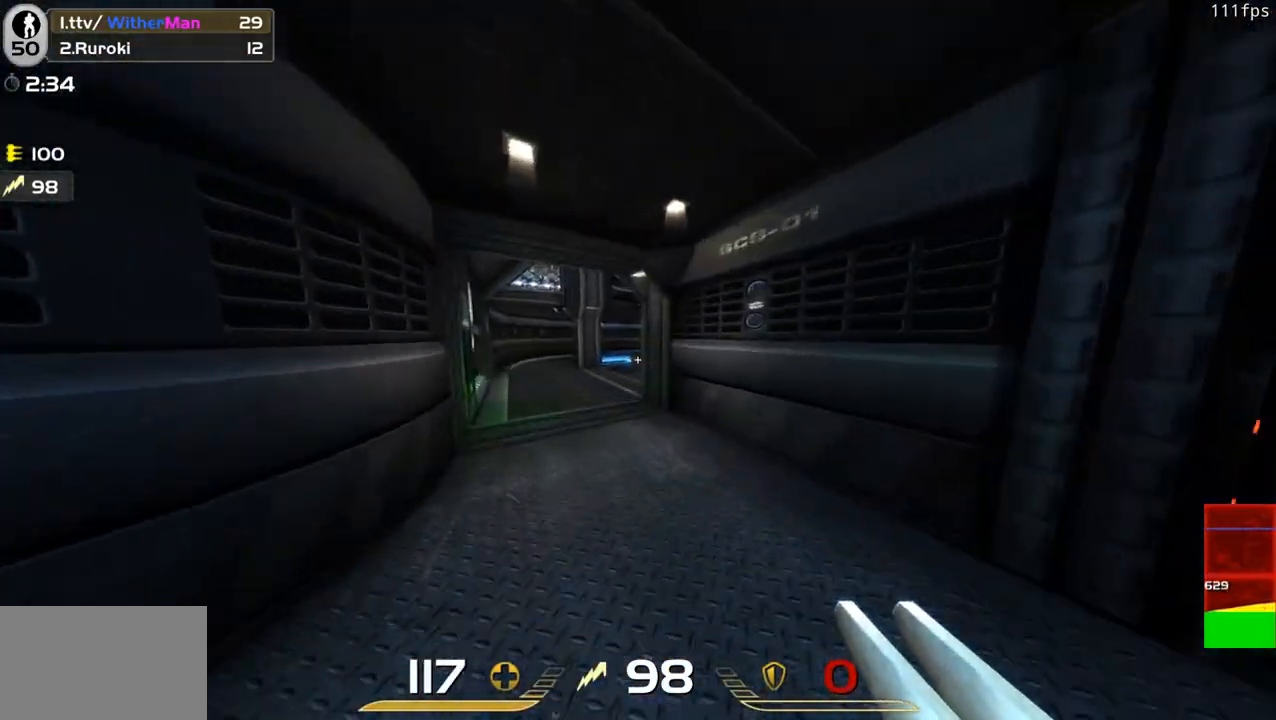
{"keys": ["d", "w"], "mouse": [], "events": []}
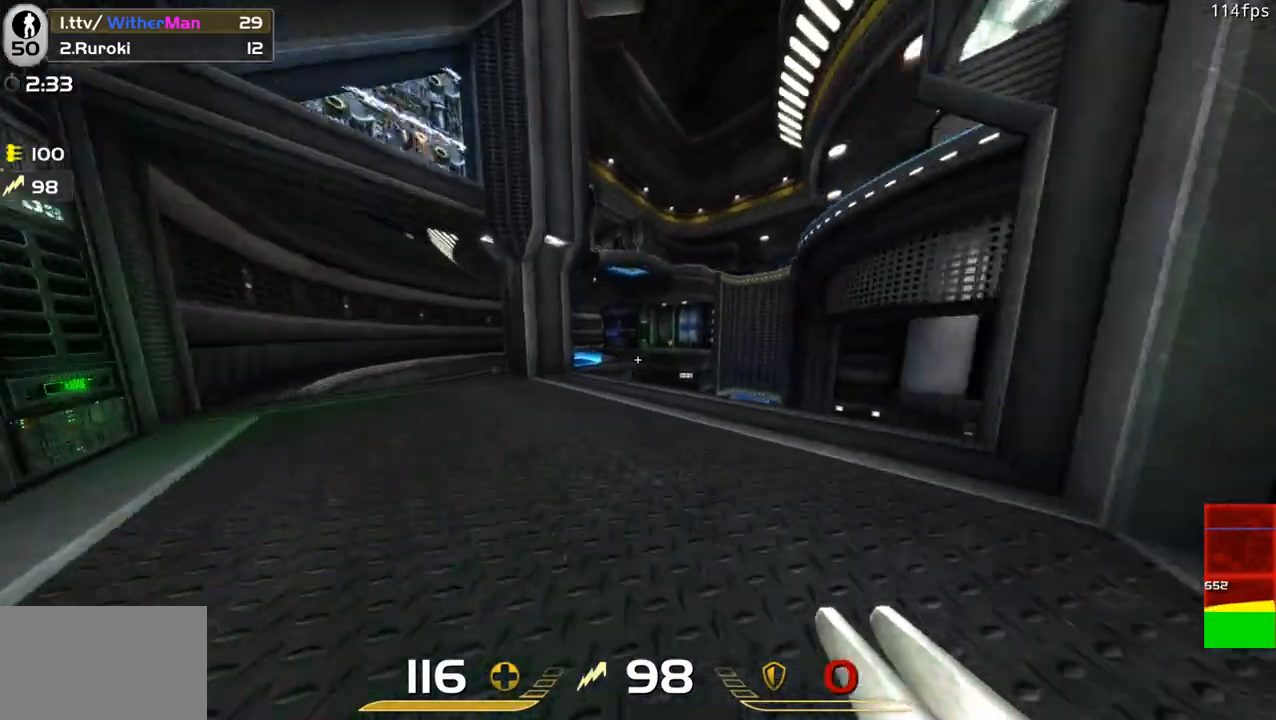
{"keys": ["a", "w"], "mouse": [], "events": [[83, "space", "down"], [316, "a", "down"], [316, "space", "up"], [400, "d", "up"]]}
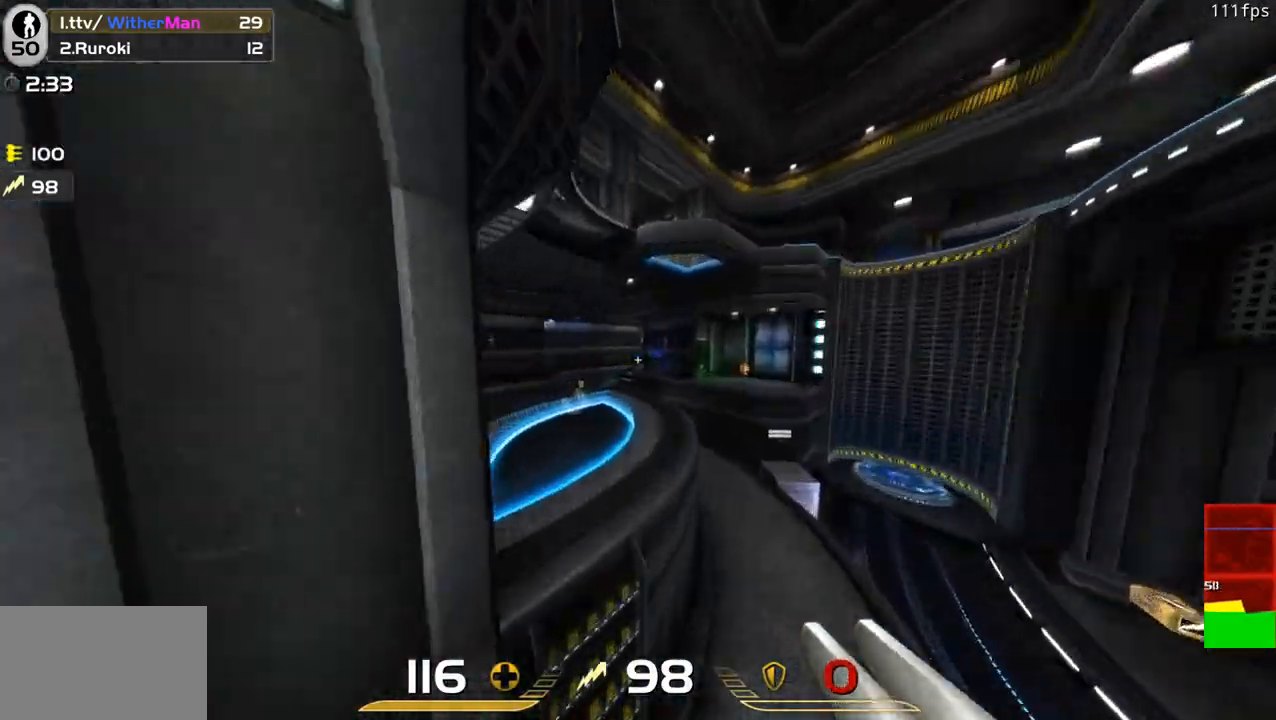
{"keys": ["a", "w"], "mouse": [], "events": [[283, "space", "down"], [466, "space", "up"]]}
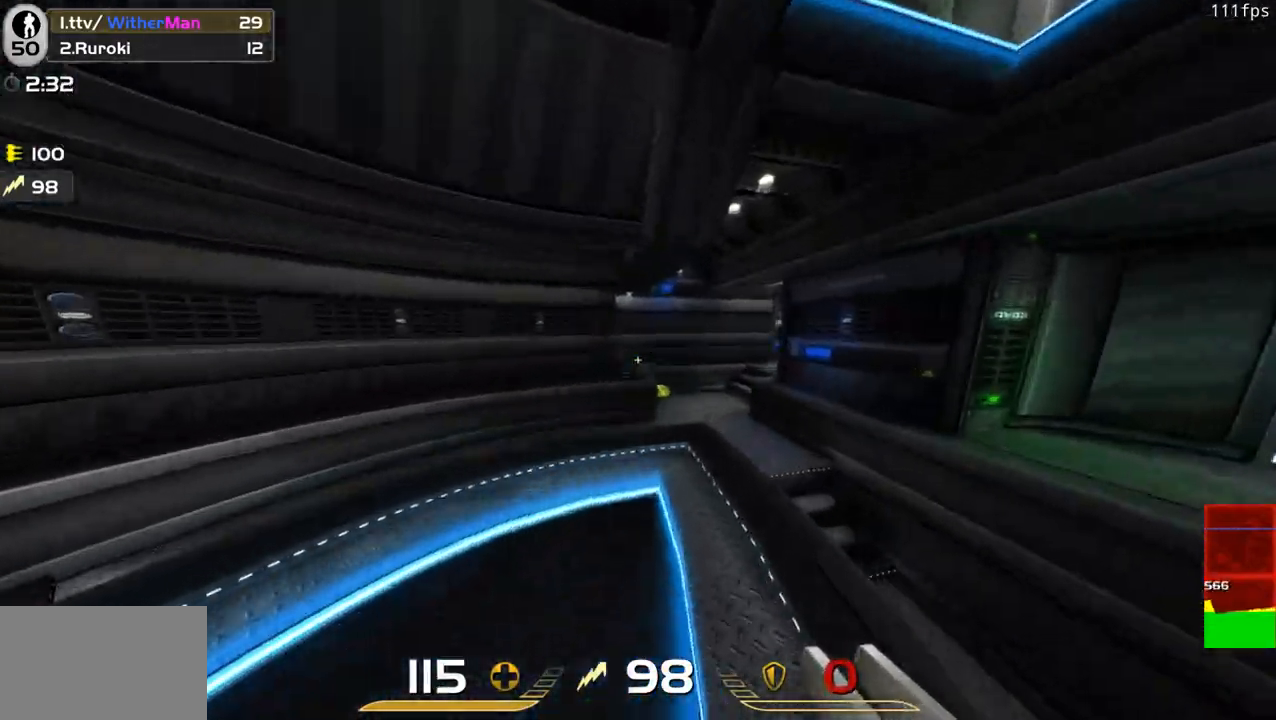
{"keys": ["d", "w"], "mouse": [], "events": [[250, "a", "up"], [250, "d", "down"]]}
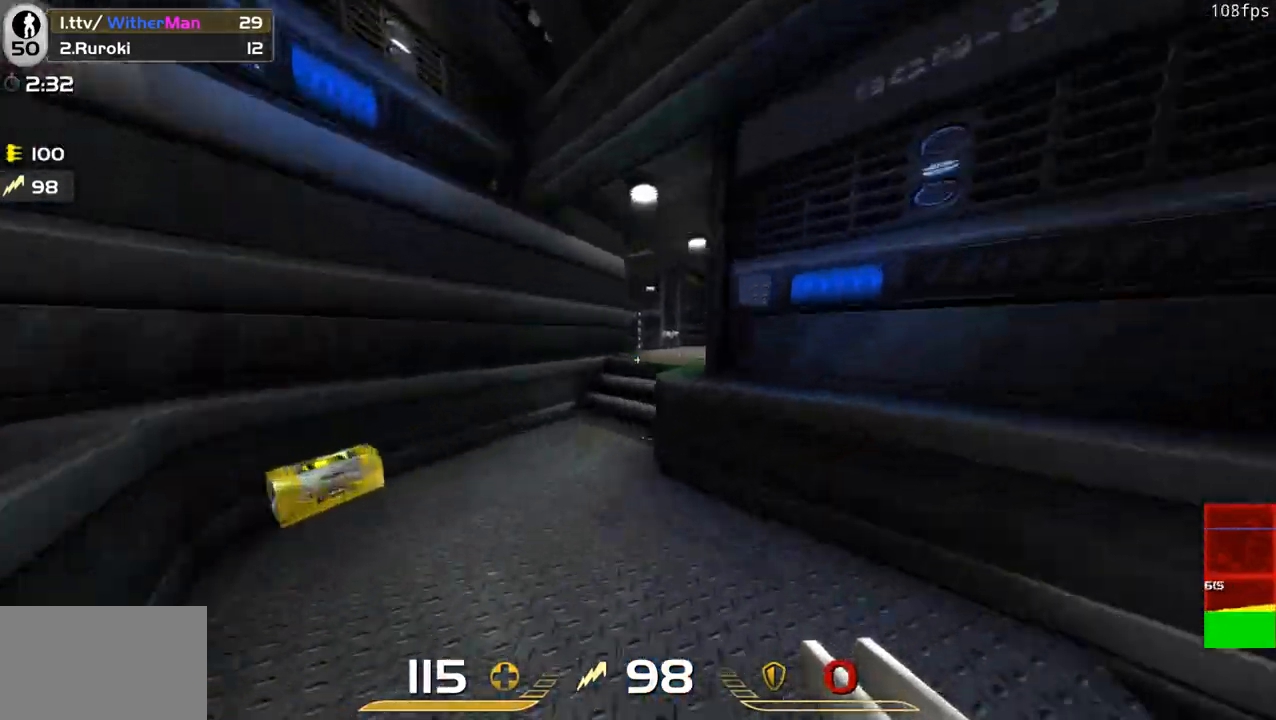
{"keys": ["d", "space", "w"], "mouse": [], "events": [[216, "space", "down"], [450, "space", "up"], [500, "space", "down"]]}
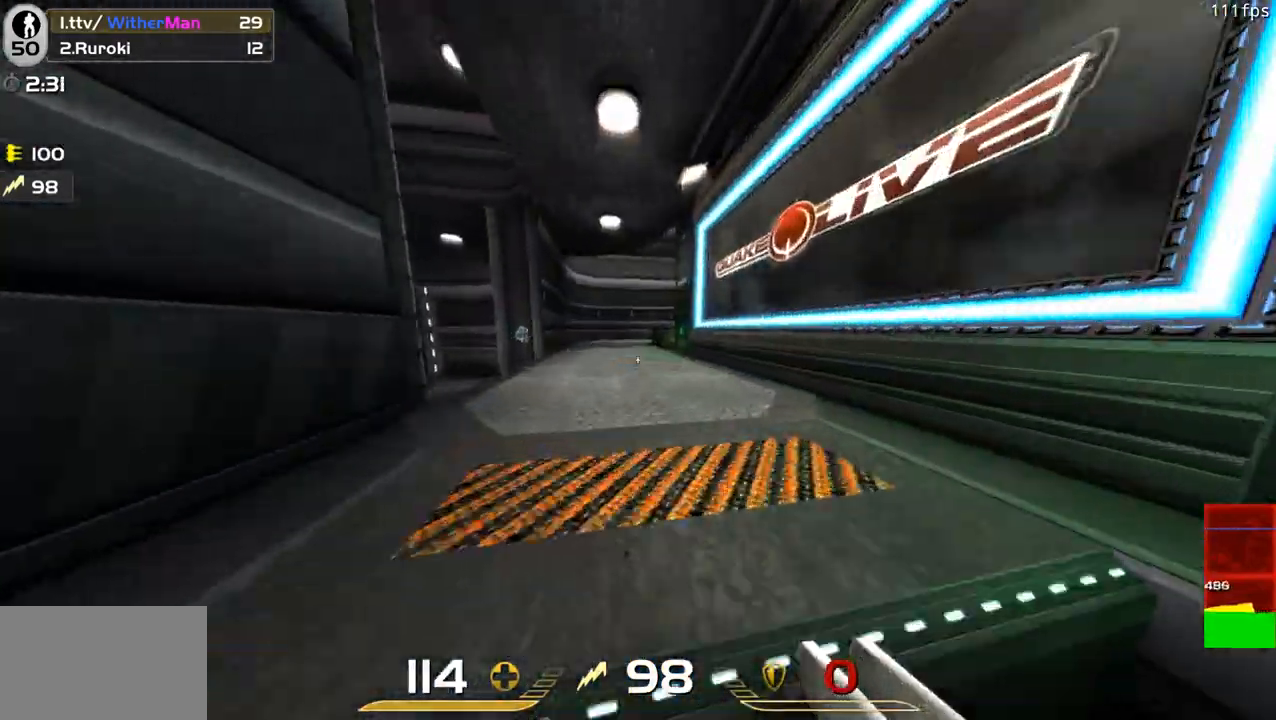
{"keys": ["d", "w"], "mouse": [], "events": [[183, "space", "up"]]}
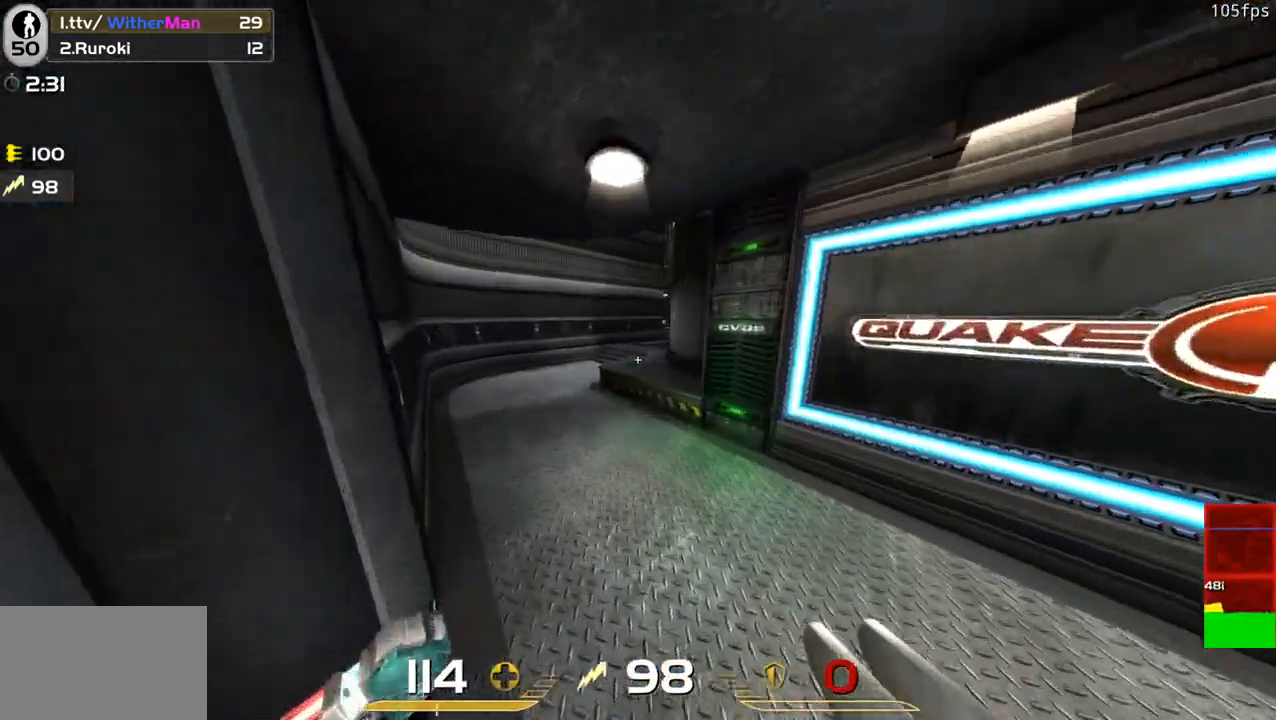
{"keys": ["a", "d", "w"], "mouse": [], "events": [[483, "a", "down"]]}
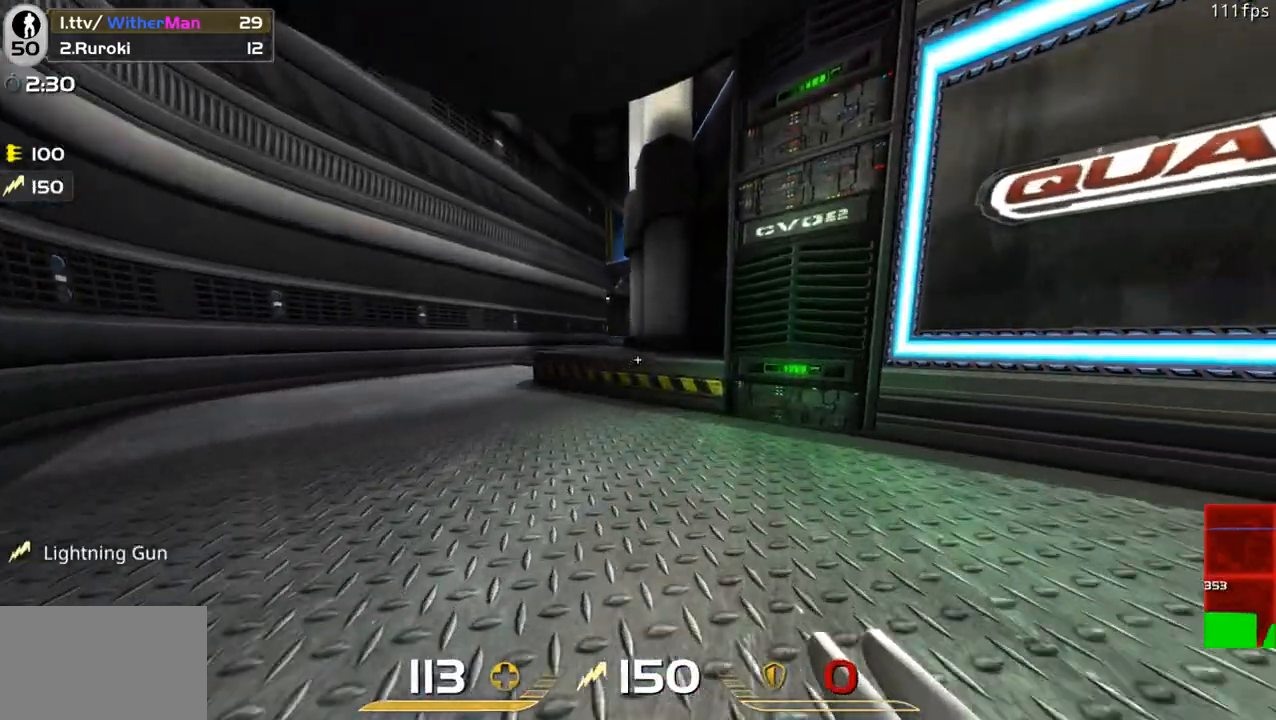
{"keys": ["d", "w"], "mouse": [], "events": [[33, "d", "up"], [216, "a", "up"], [316, "space", "down"], [400, "d", "down"], [450, "space", "up"]]}
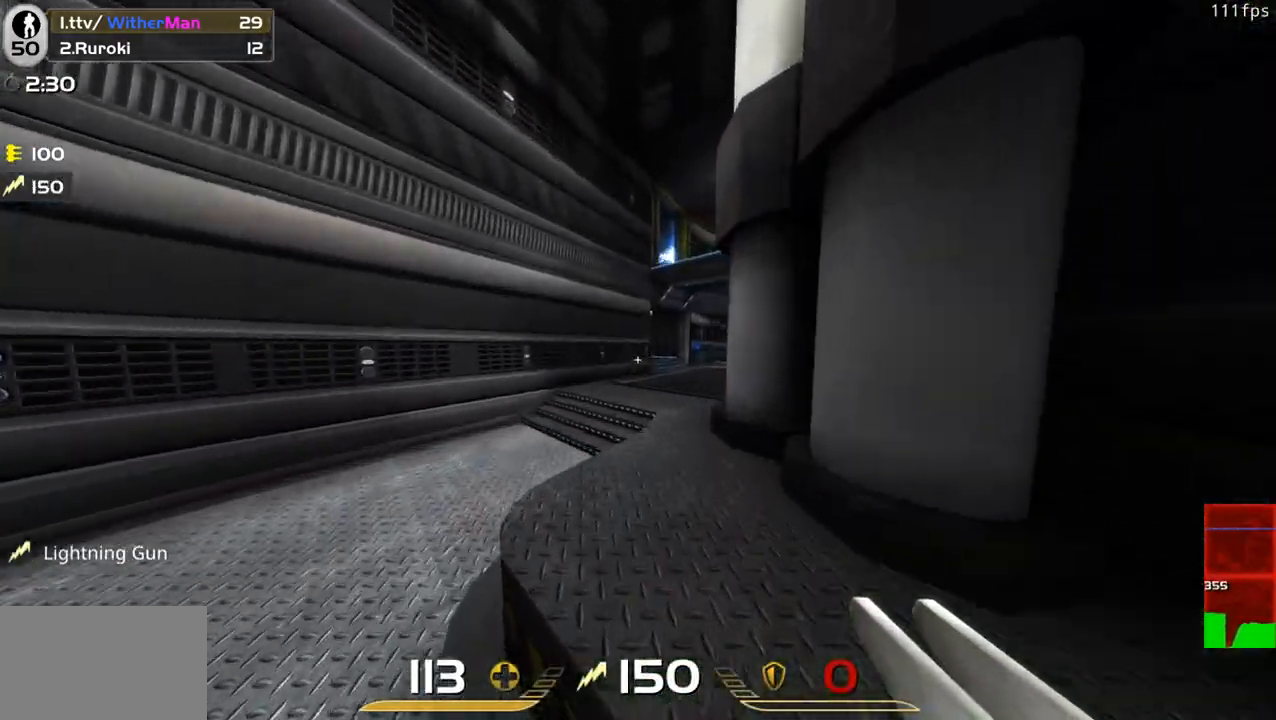
{"keys": ["d", "space", "w"], "mouse": [], "events": [[366, "space", "down"]]}
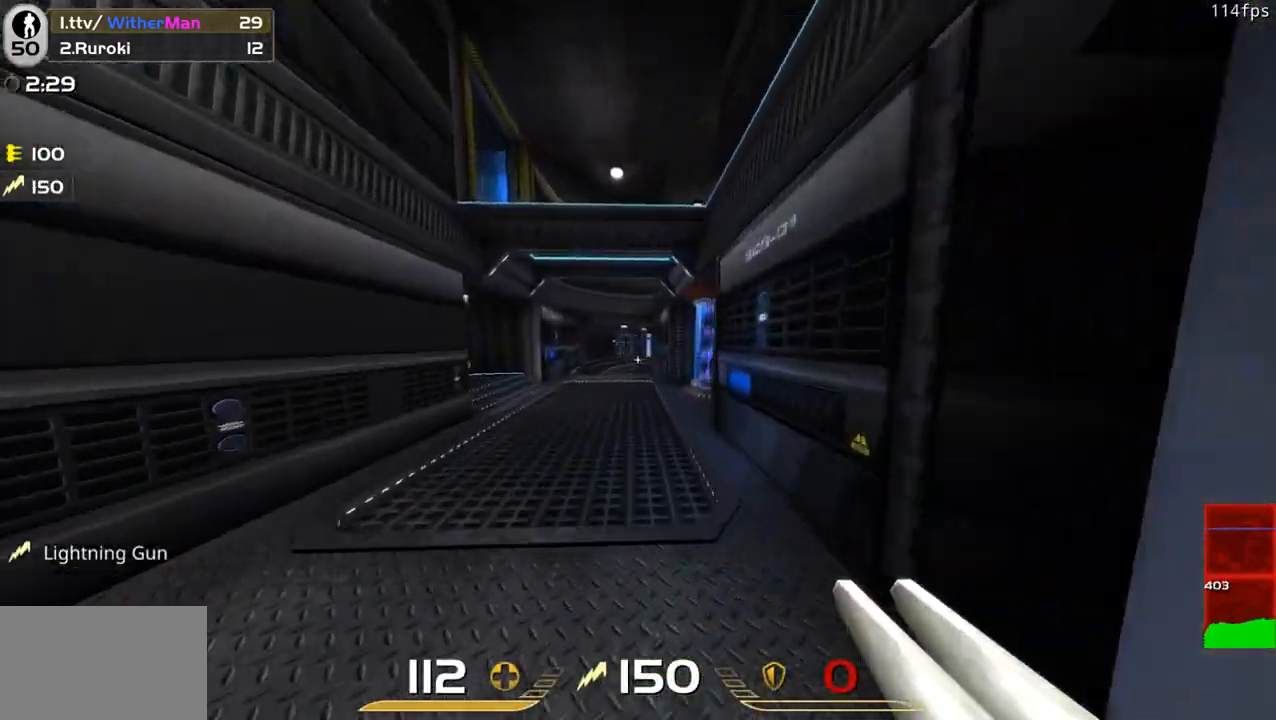
{"keys": ["d", "w"], "mouse": [], "events": [[66, "space", "up"]]}
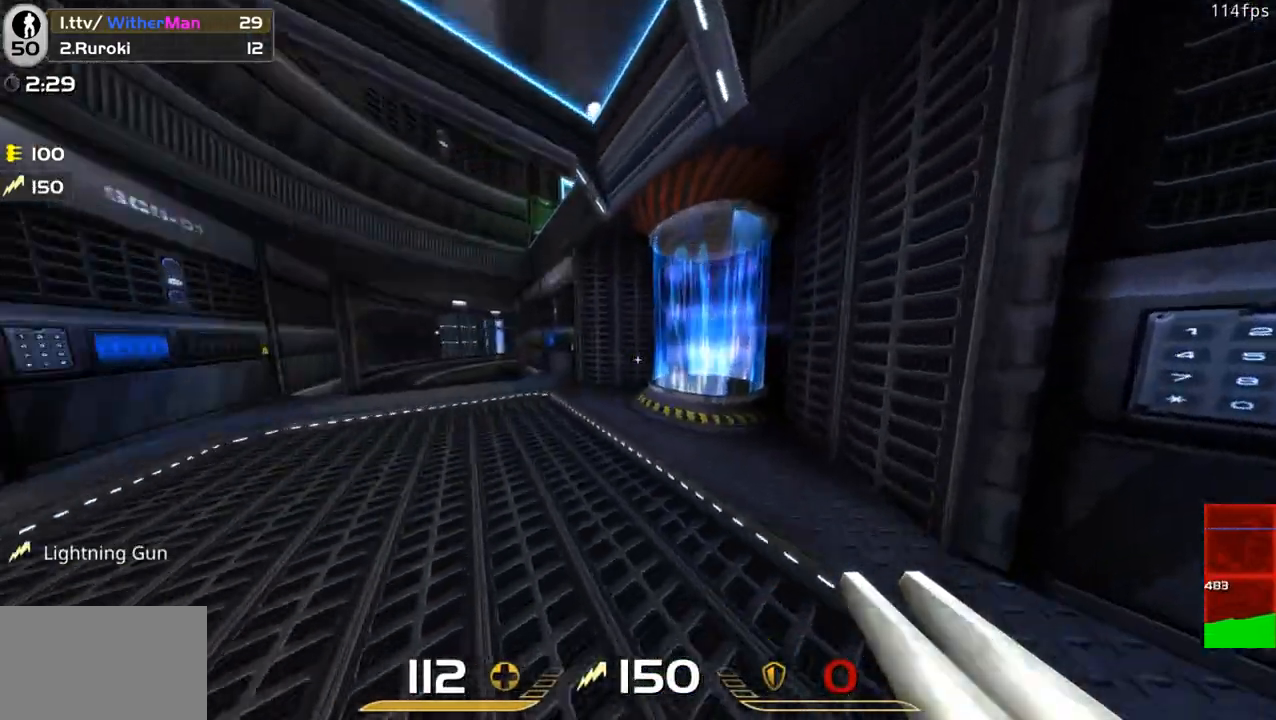
{"keys": ["a", "w"], "mouse": [], "events": [[216, "space", "down"], [366, "a", "down"], [400, "d", "up"], [400, "space", "up"]]}
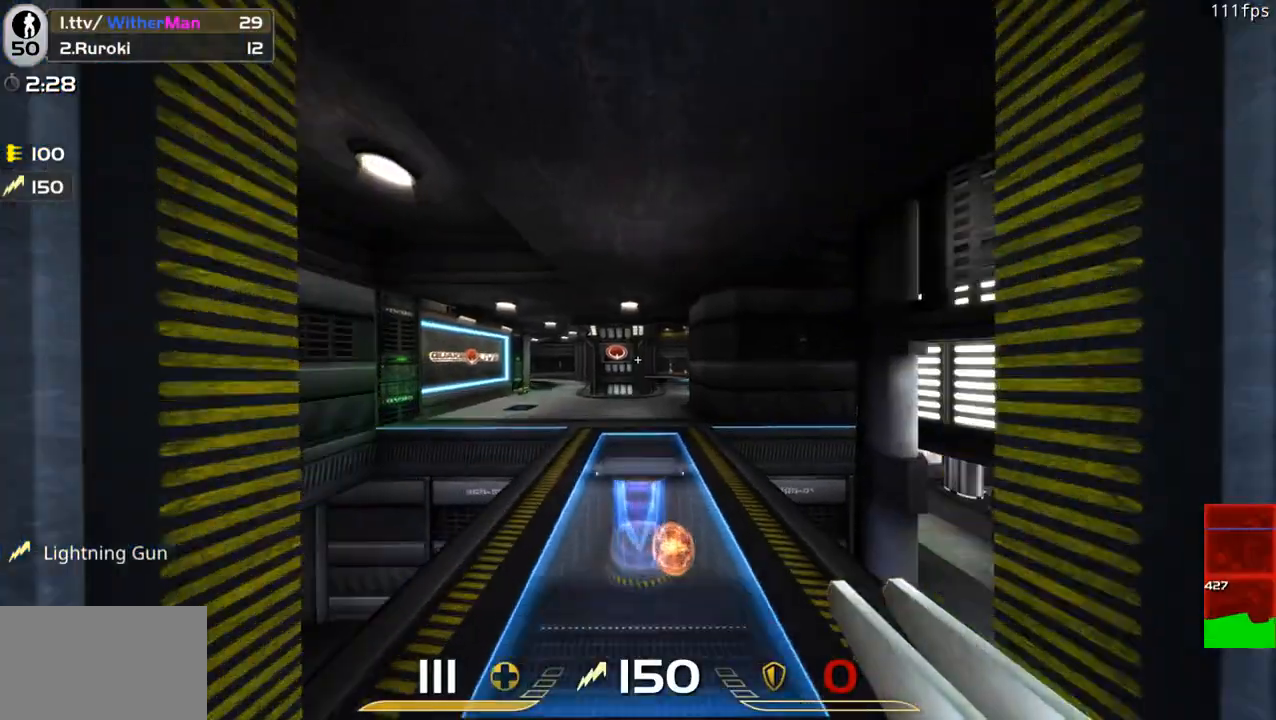
{"keys": ["d", "w"], "mouse": [], "events": [[50, "a", "up"], [383, "d", "down"]]}
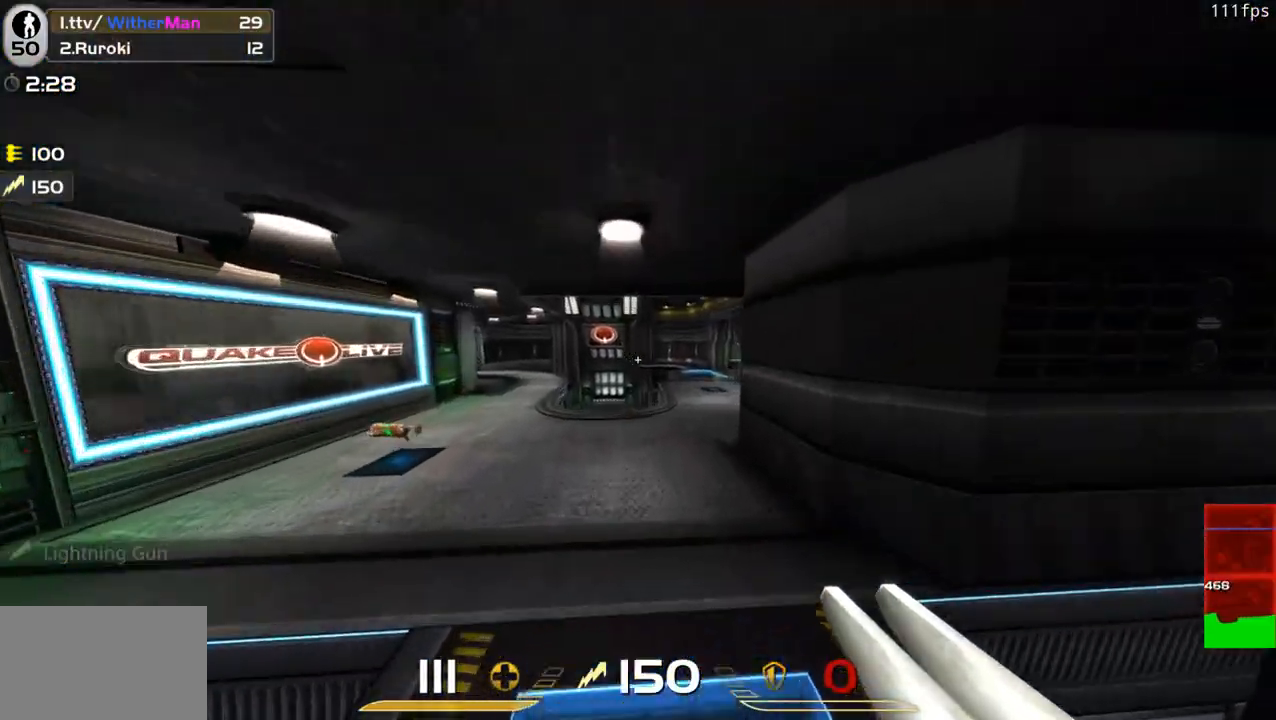
{"keys": ["d", "w"], "mouse": [], "events": [[250, "space", "down"], [483, "space", "up"]]}
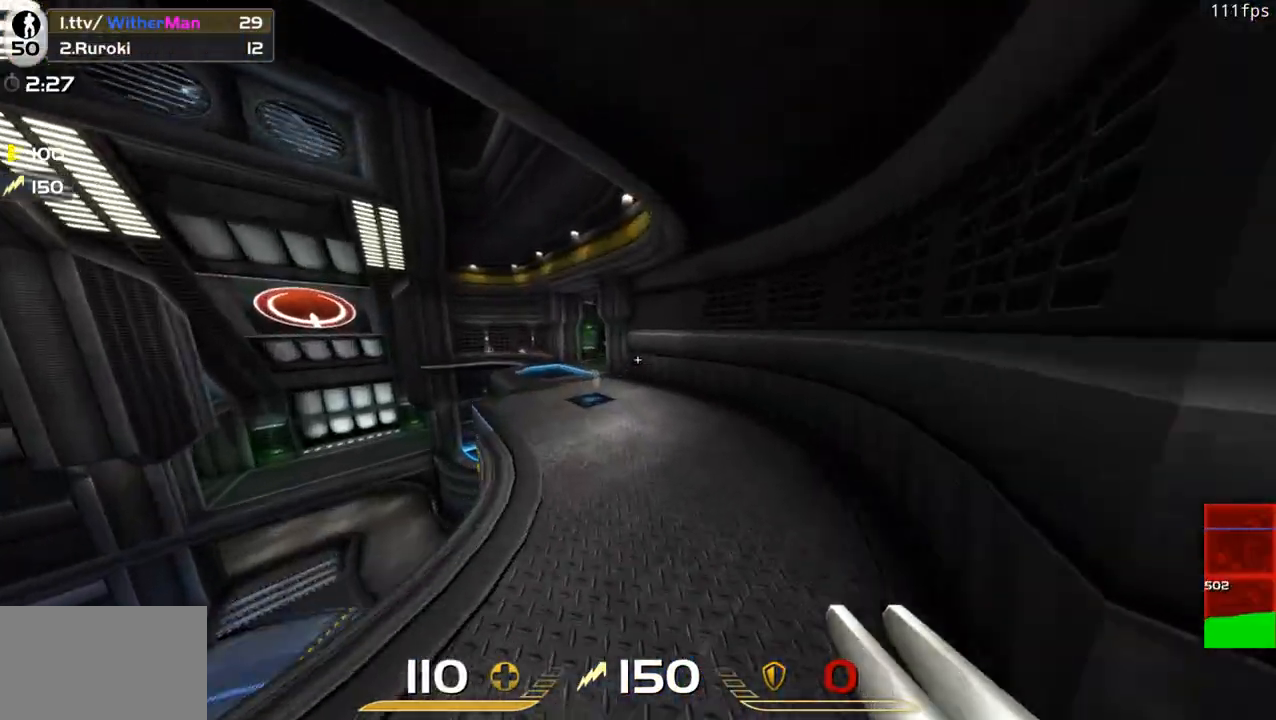
{"keys": ["d", "space", "w"], "mouse": [], "events": [[450, "space", "down"]]}
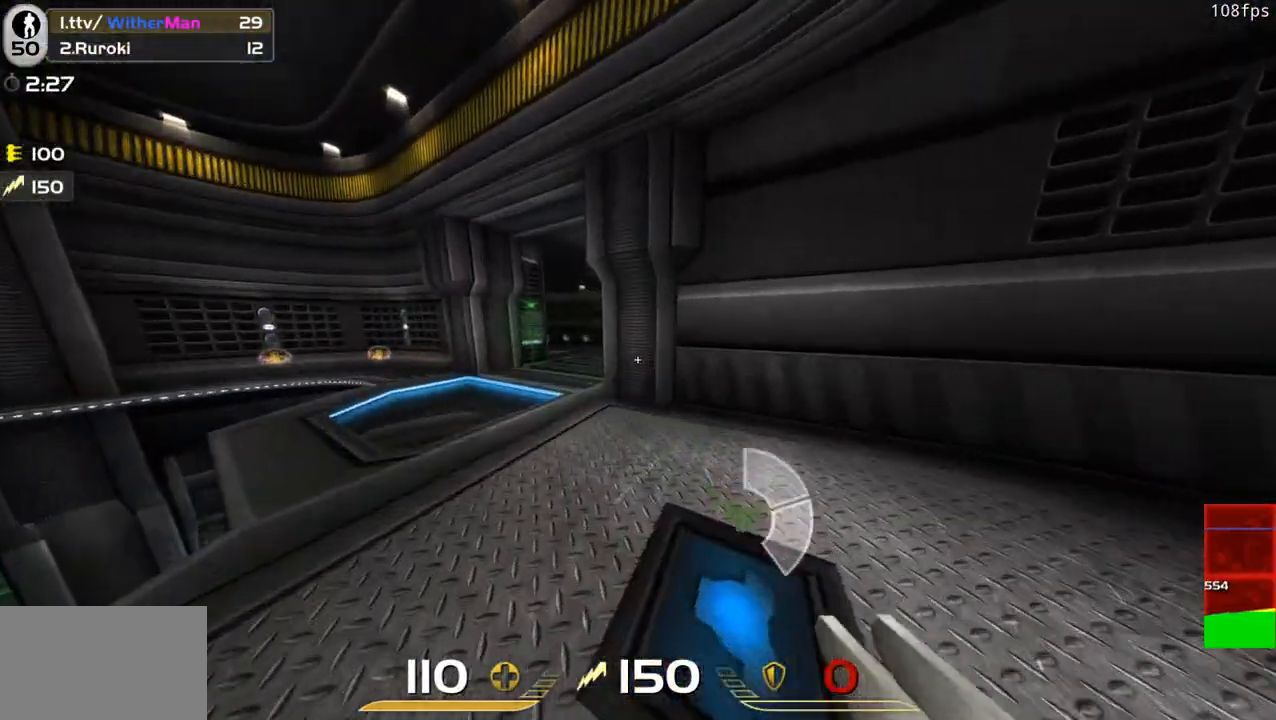
{"keys": ["d", "w"], "mouse": [], "events": [[183, "space", "up"]]}
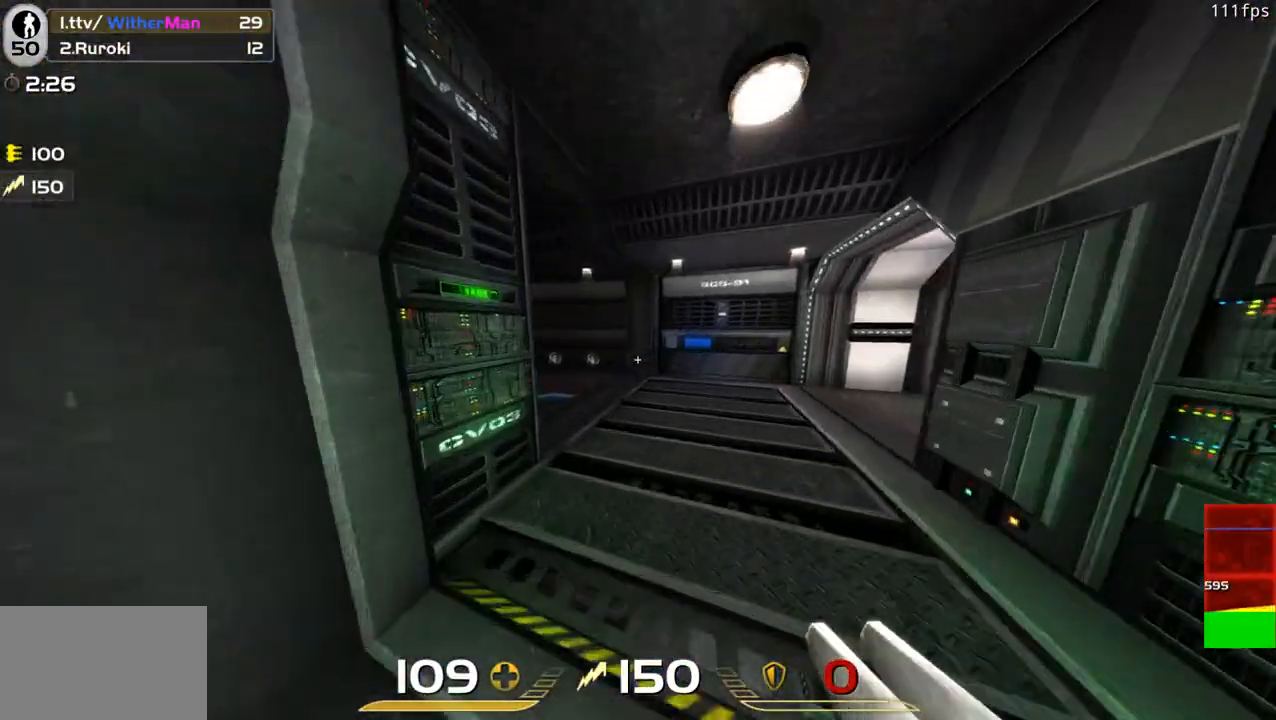
{"keys": ["a", "w"], "mouse": [], "events": [[150, "d", "up"], [300, "a", "down"]]}
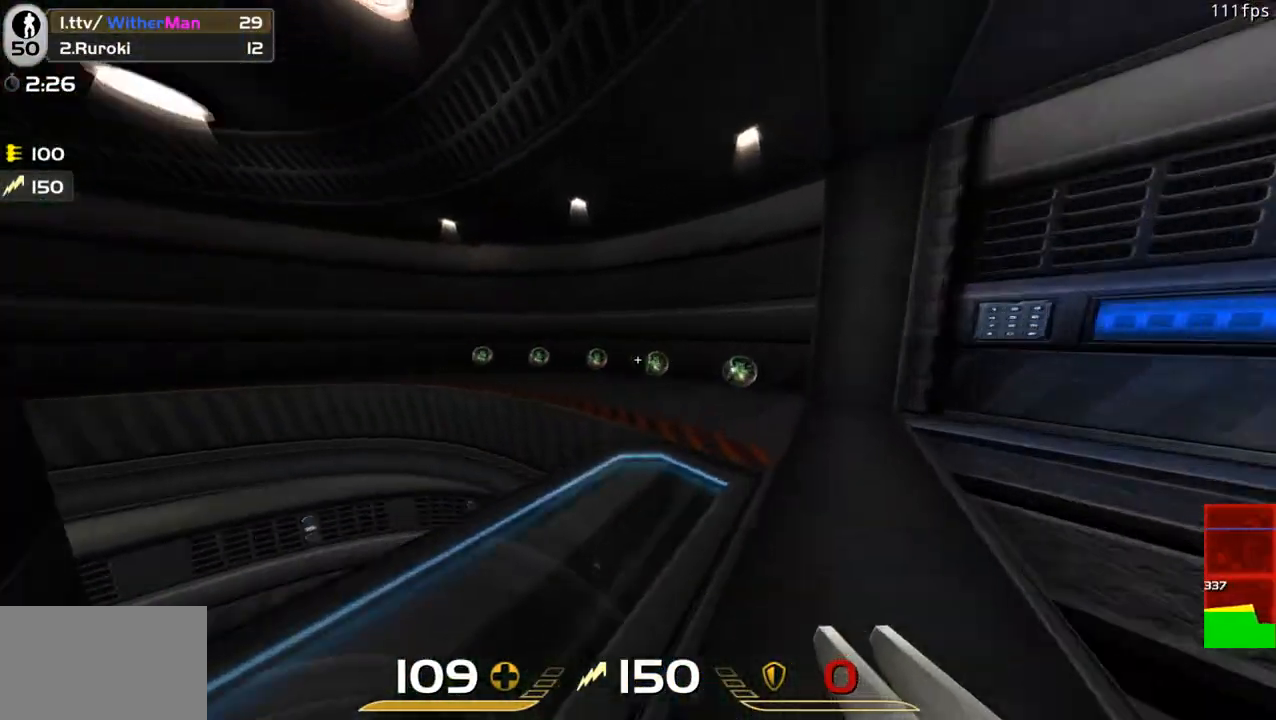
{"keys": ["a", "w"], "mouse": [], "events": [[83, "a", "up"], [216, "d", "down"], [400, "d", "up"], [500, "a", "down"]]}
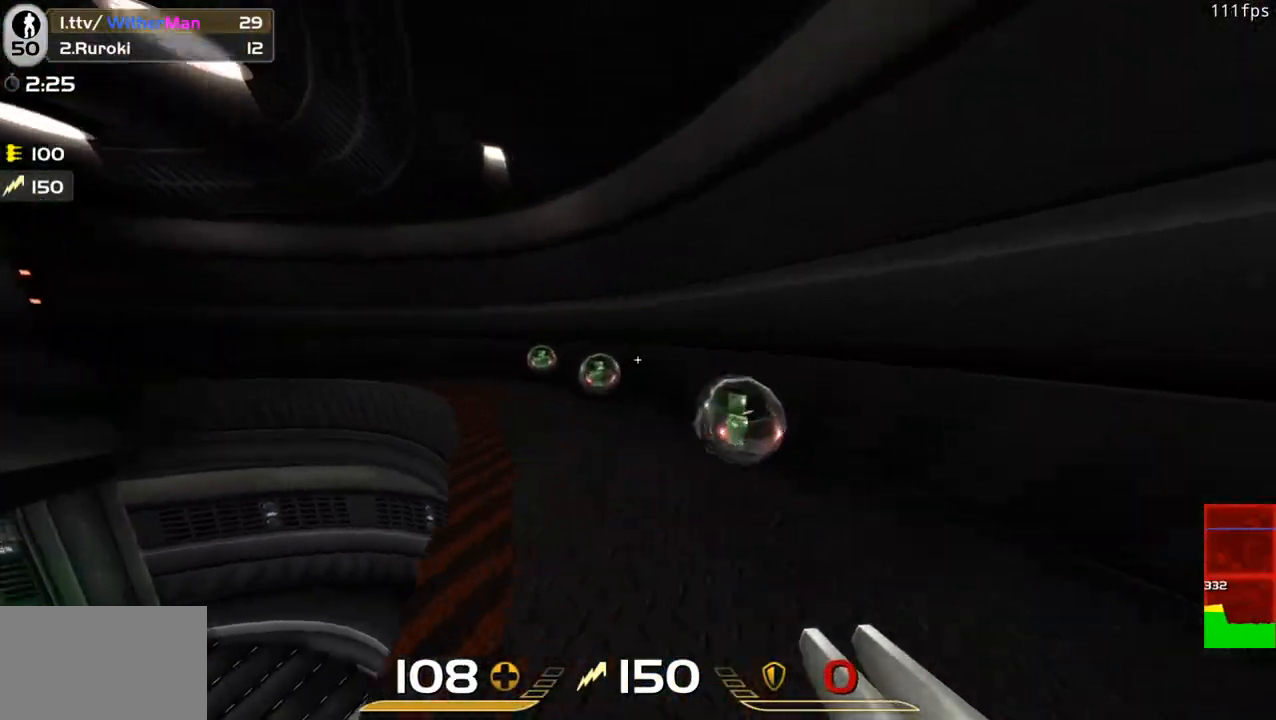
{"keys": ["w"], "mouse": [], "events": [[133, "a", "up"]]}
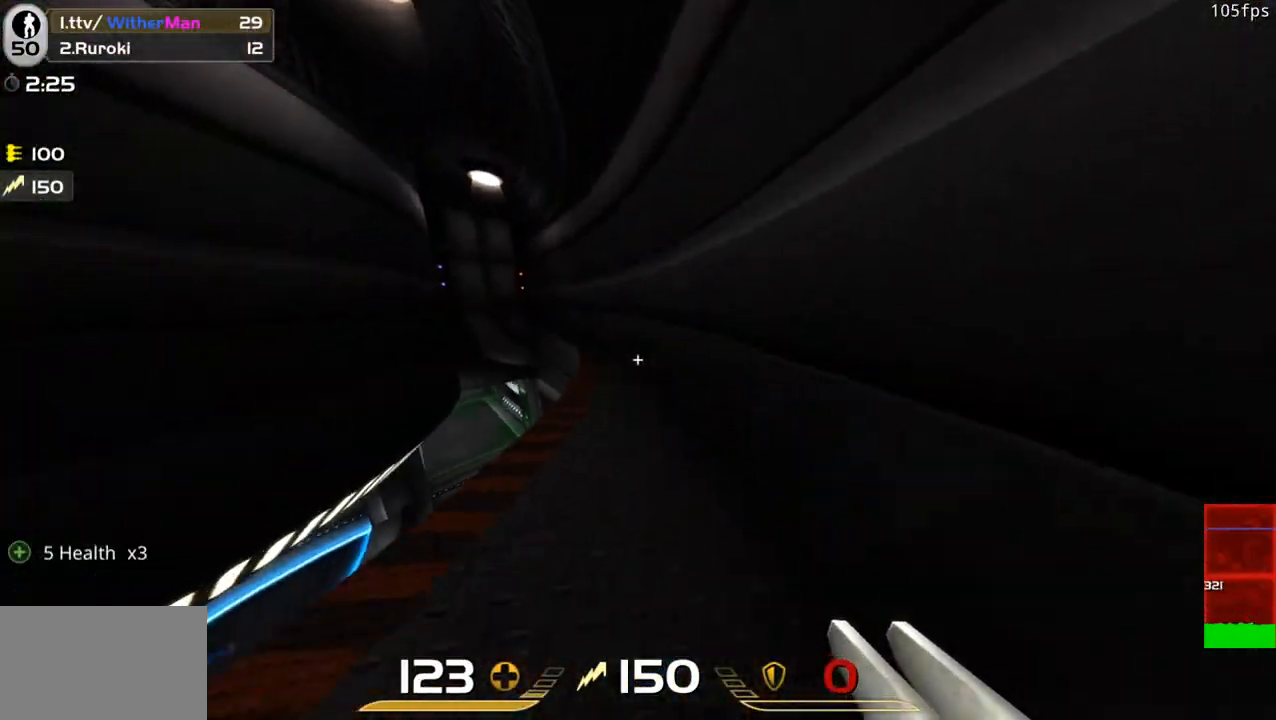
{"keys": ["a"], "mouse": [], "events": [[250, "a", "down"], [300, "w", "up"]]}
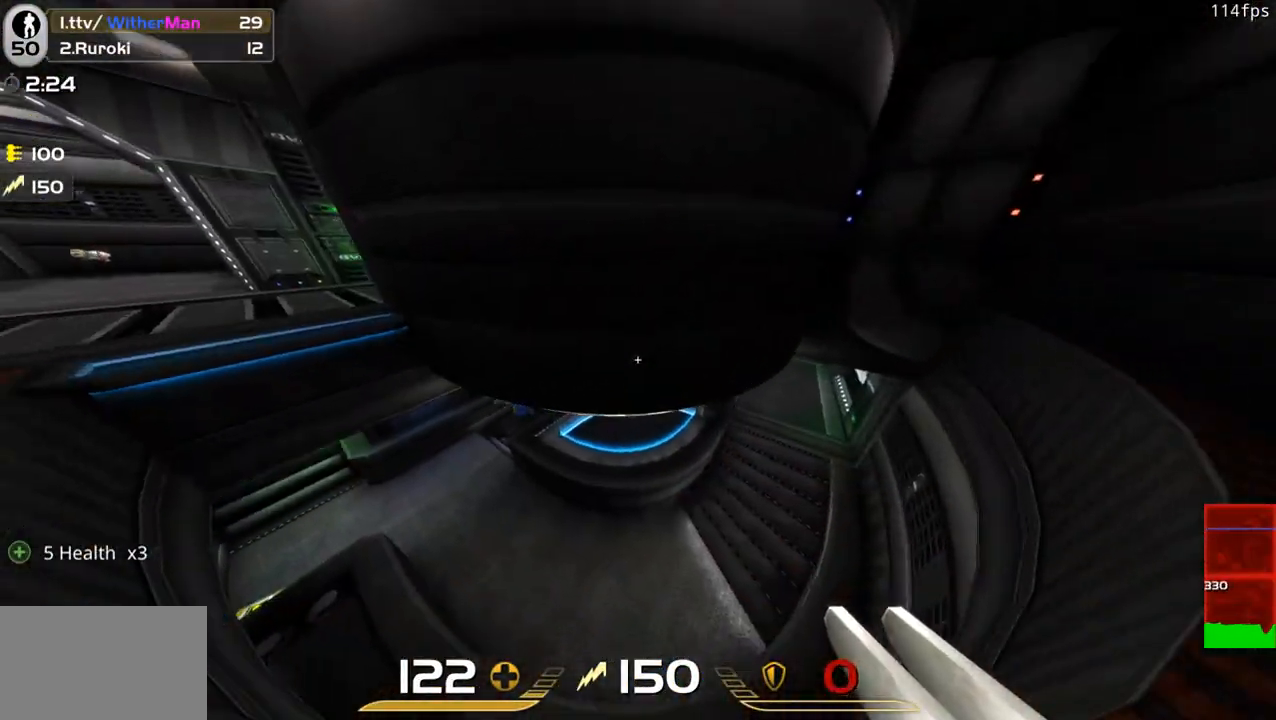
{"keys": ["w"], "mouse": [], "events": [[133, "s", "down"], [216, "s", "up"], [366, "w", "down"], [400, "a", "up"]]}
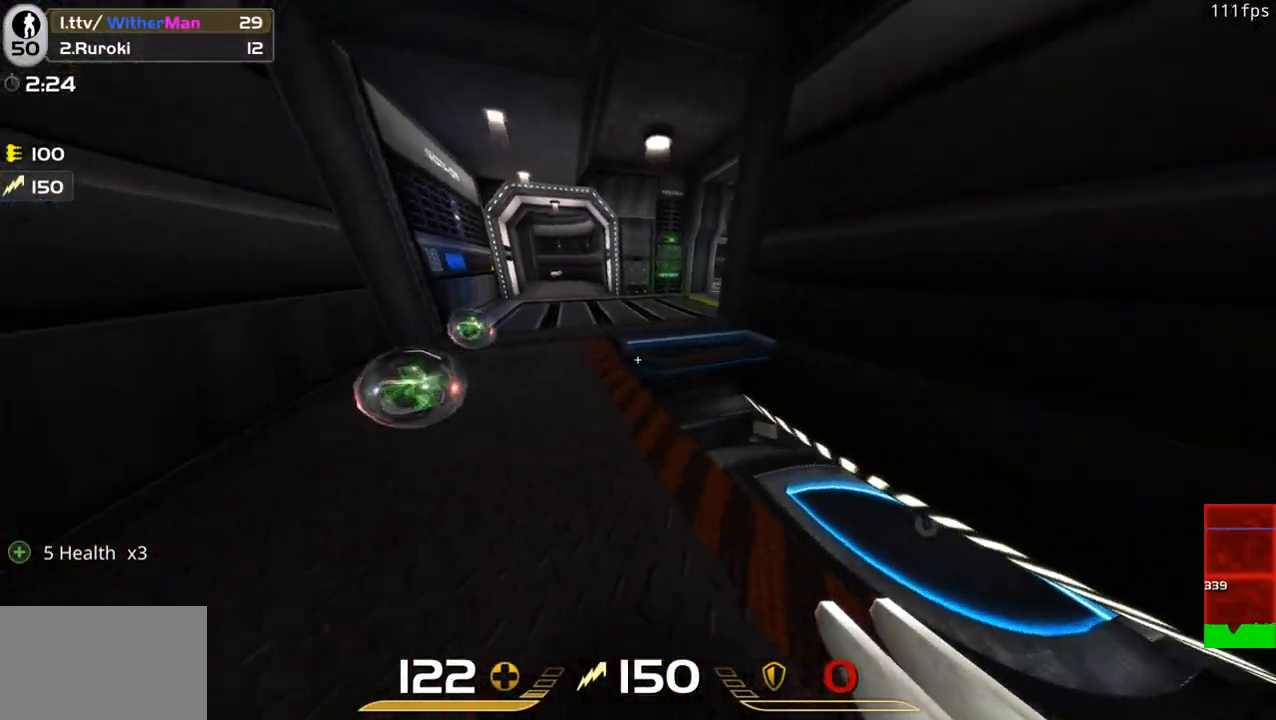
{"keys": ["w"], "mouse": [], "events": [[333, "d", "down"], [466, "d", "up"]]}
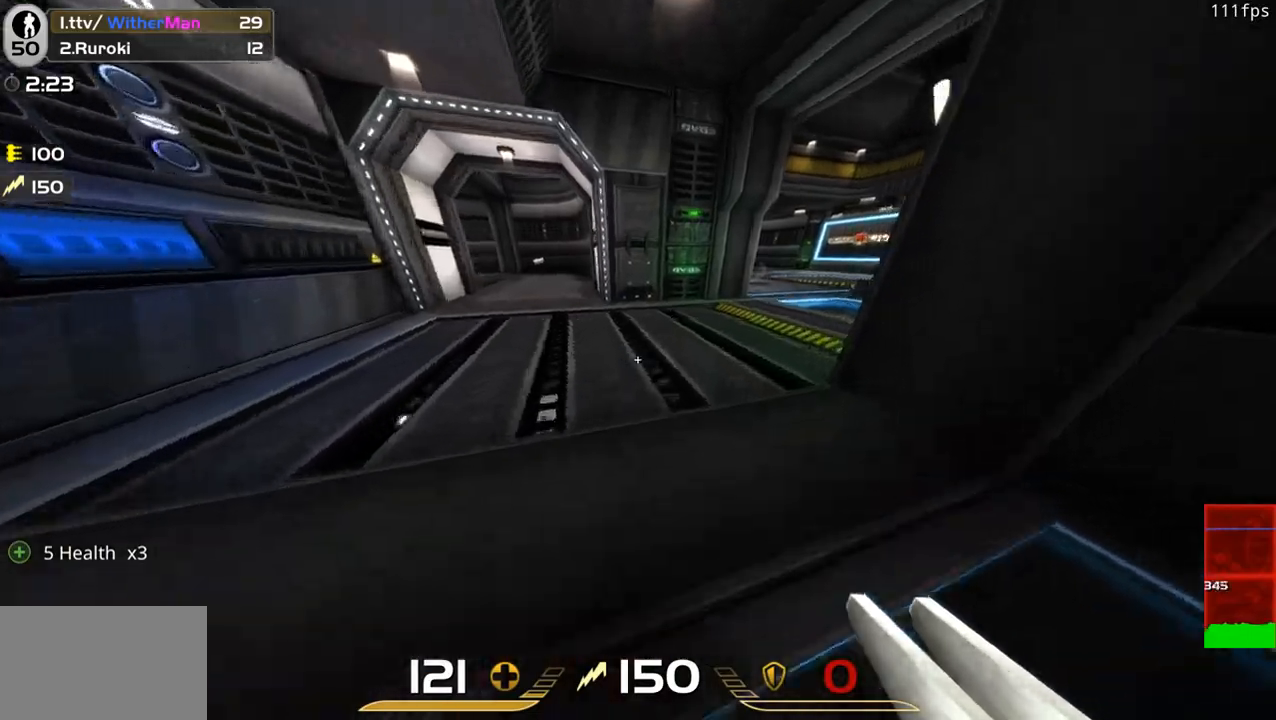
{"keys": ["w"], "mouse": [], "events": [[250, "a", "down"], [433, "a", "up"]]}